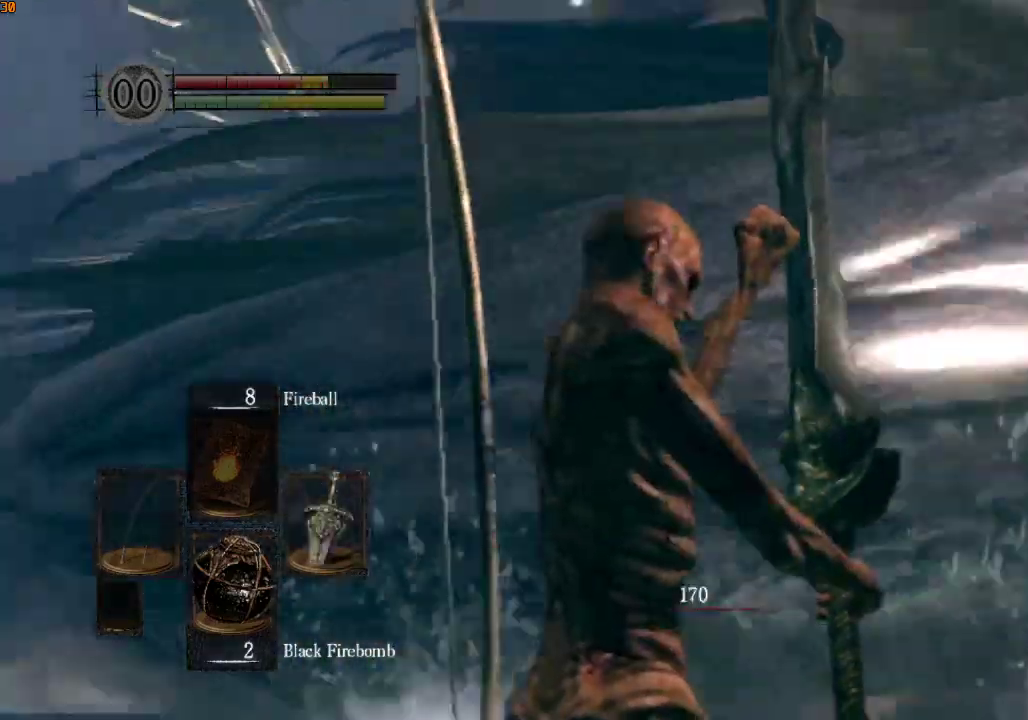
Gameplay with a controller (PlayStation layout); each line is a JSON object with the inputs held at the frame after it (dt_ms = milliseconds from this image to that frame). "events" lists button and stick changes between this image and that frame as [ms after this image, input, new state], when the widget could be followed in between.
{"dt_ms": 500, "buttons": [], "left_stick": "right", "right_stick": "center", "events": [[233, "L1", "up"], [267, "left_stick", "right"]]}
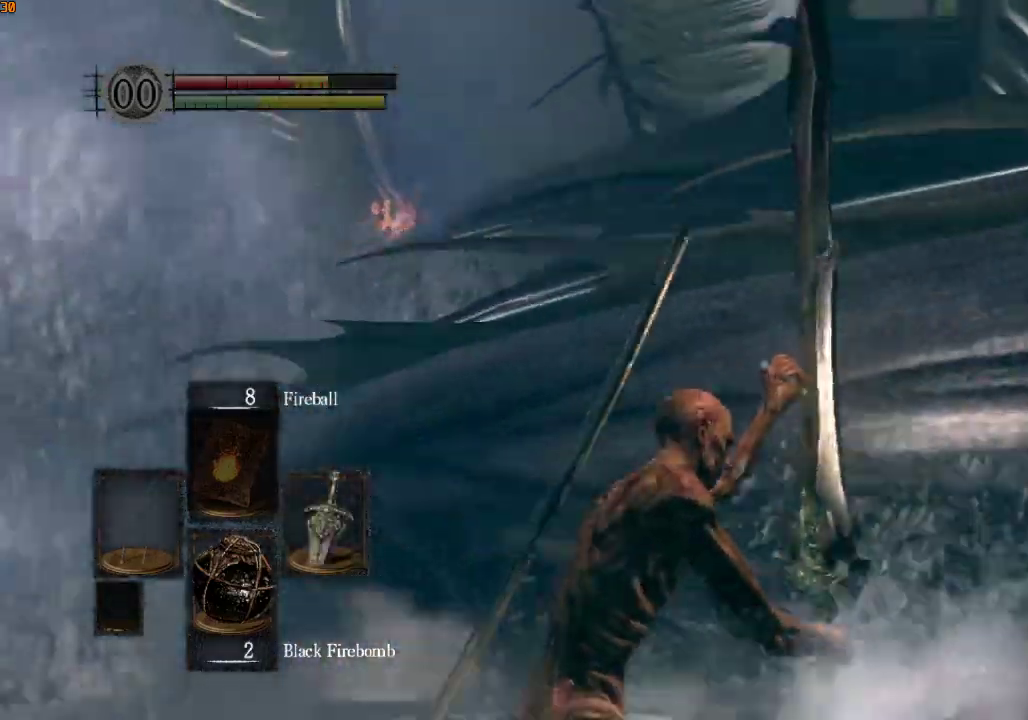
{"dt_ms": 500, "buttons": [], "left_stick": "up", "right_stick": "center", "events": [[33, "left_stick", "up"], [67, "R2", "down"], [333, "R2", "up"]]}
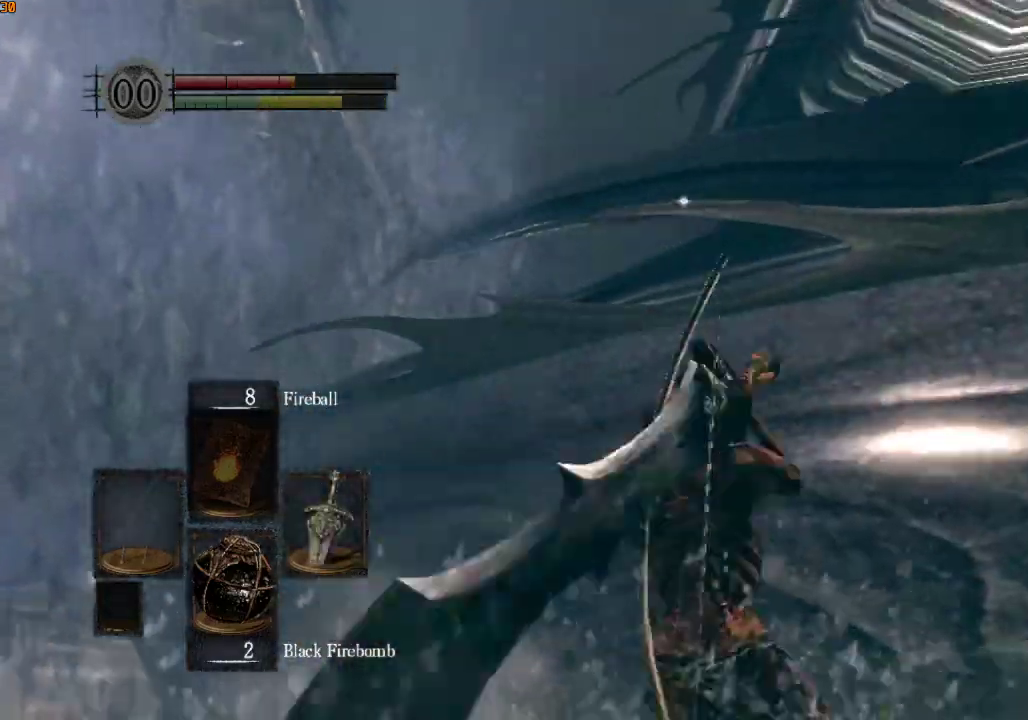
{"dt_ms": 500, "buttons": [], "left_stick": "center", "right_stick": "center", "events": [[500, "left_stick", "center"]]}
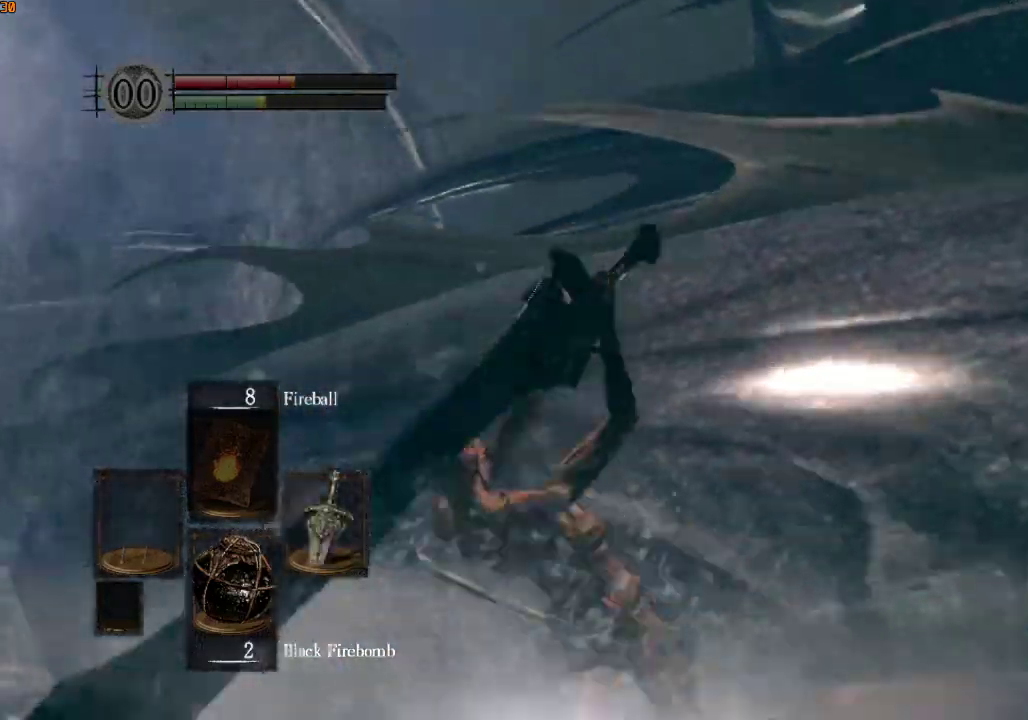
{"dt_ms": 1000, "buttons": [], "left_stick": "up-left", "right_stick": "center"}
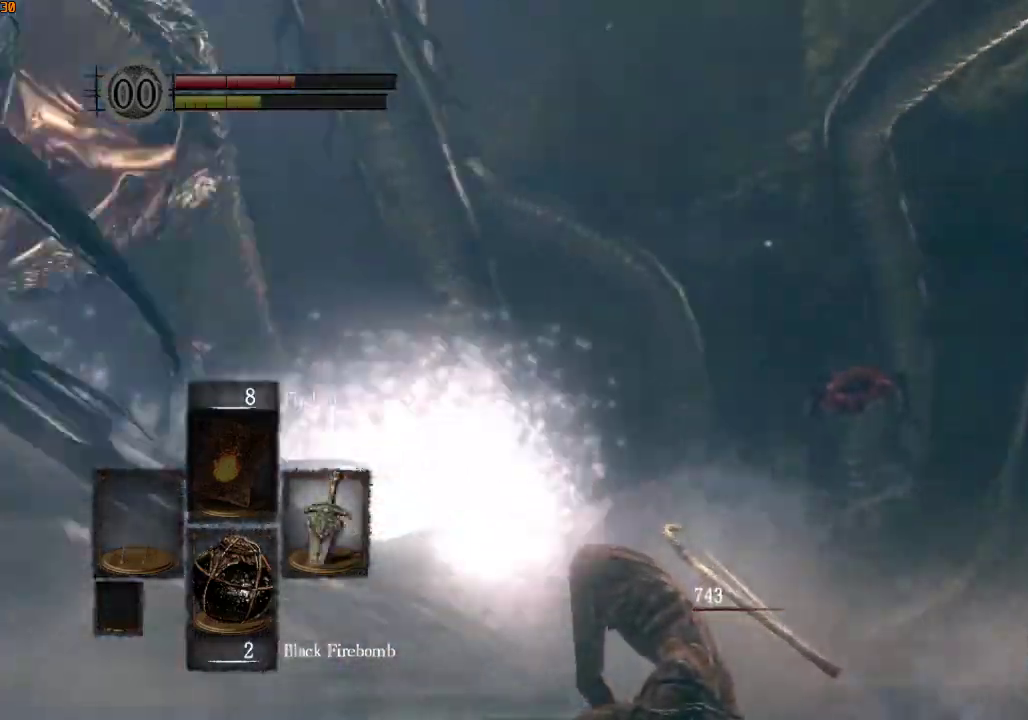
{"dt_ms": 500, "buttons": [], "left_stick": "up-left", "right_stick": "center", "events": []}
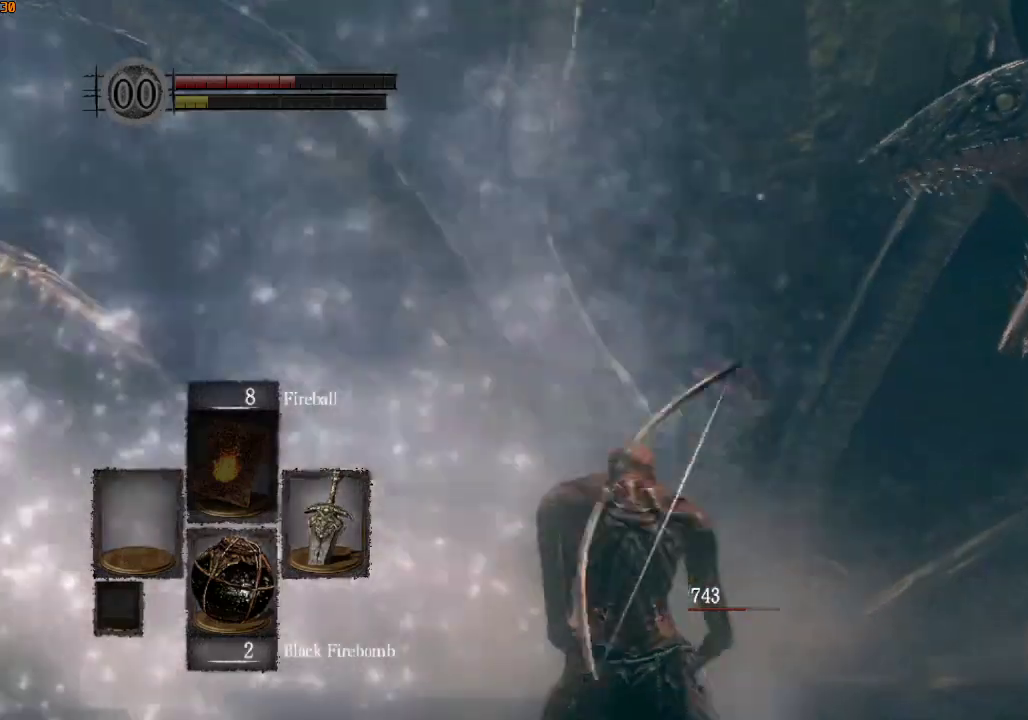
{"dt_ms": 500, "buttons": [], "left_stick": "up-left", "right_stick": "center", "events": []}
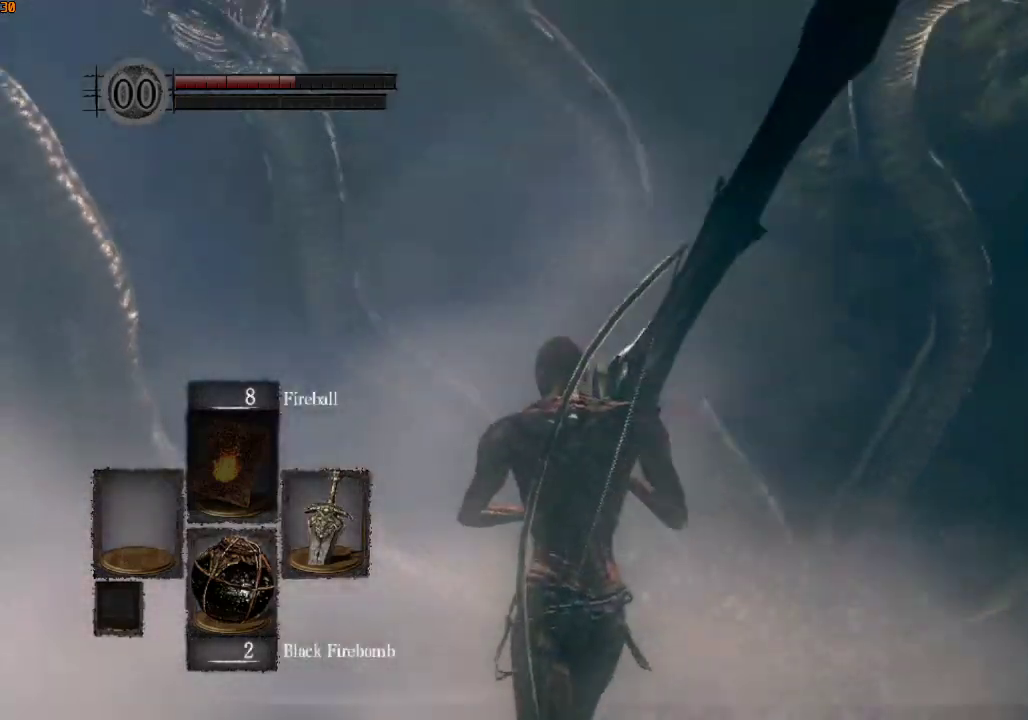
{"dt_ms": 500, "buttons": [], "left_stick": "up-left", "right_stick": "center", "events": []}
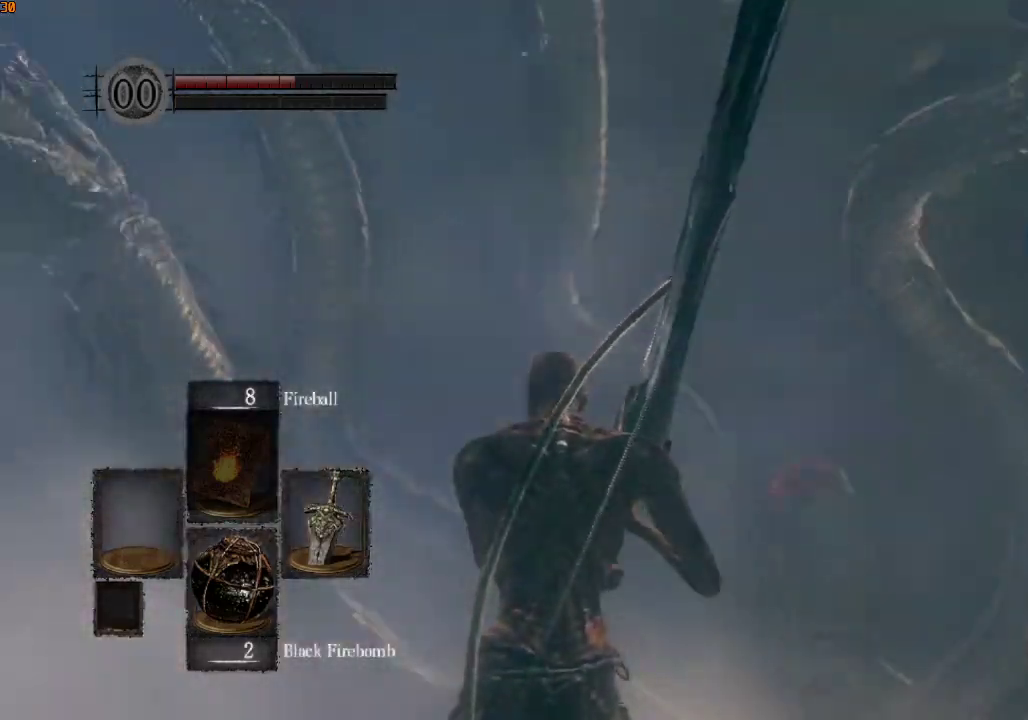
{"dt_ms": 500, "buttons": ["R1"], "left_stick": "up-left", "right_stick": "center", "events": [[167, "R1", "down"], [200, "right_stick", "up-right"], [300, "right_stick", "center"]]}
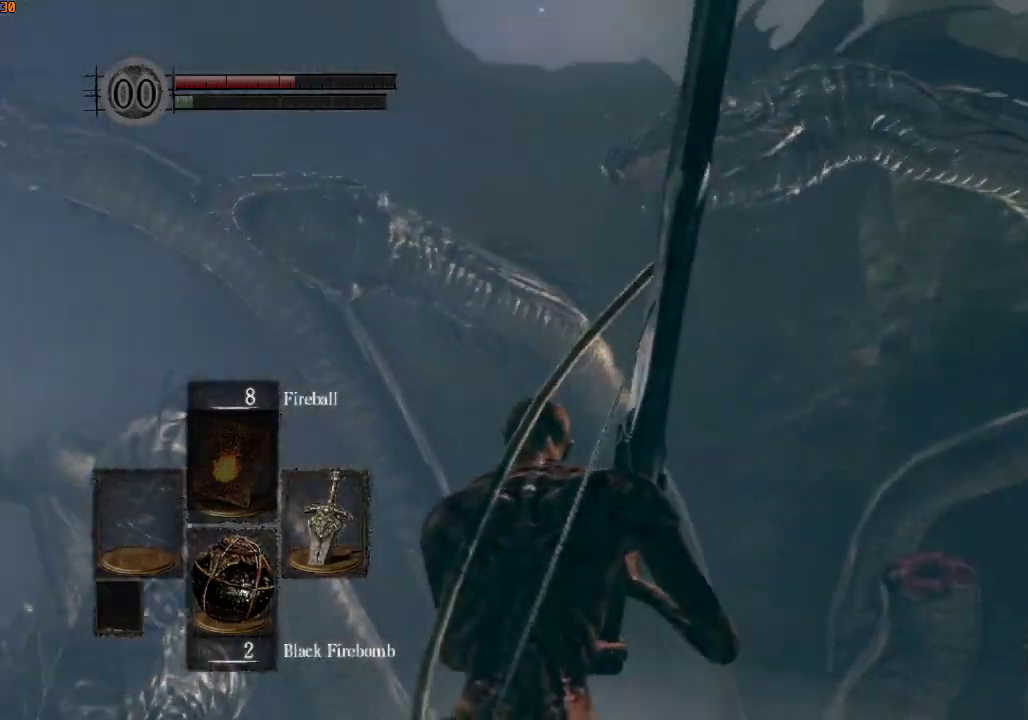
{"dt_ms": 500, "buttons": ["R1"], "left_stick": "up-left", "right_stick": "center", "events": []}
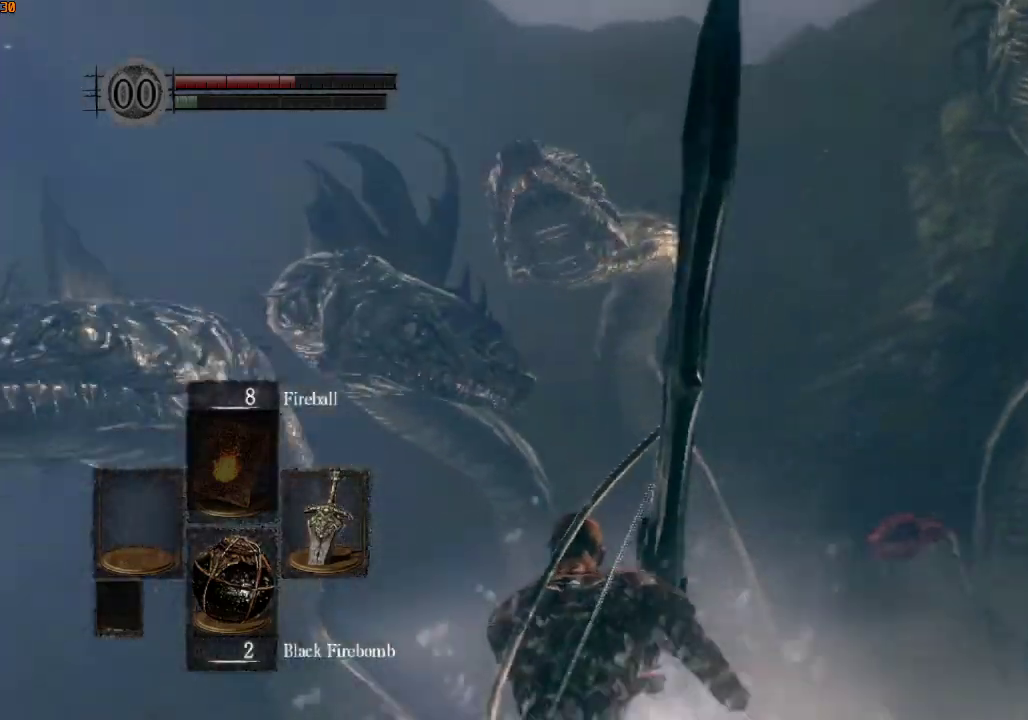
{"dt_ms": 500, "buttons": [], "left_stick": "up", "right_stick": "up", "events": [[67, "left_stick", "up"], [133, "R1", "up"], [133, "SQUARE", "down"], [233, "SQUARE", "up"], [267, "SQUARE", "down"], [367, "SQUARE", "up"], [500, "right_stick", "up"]]}
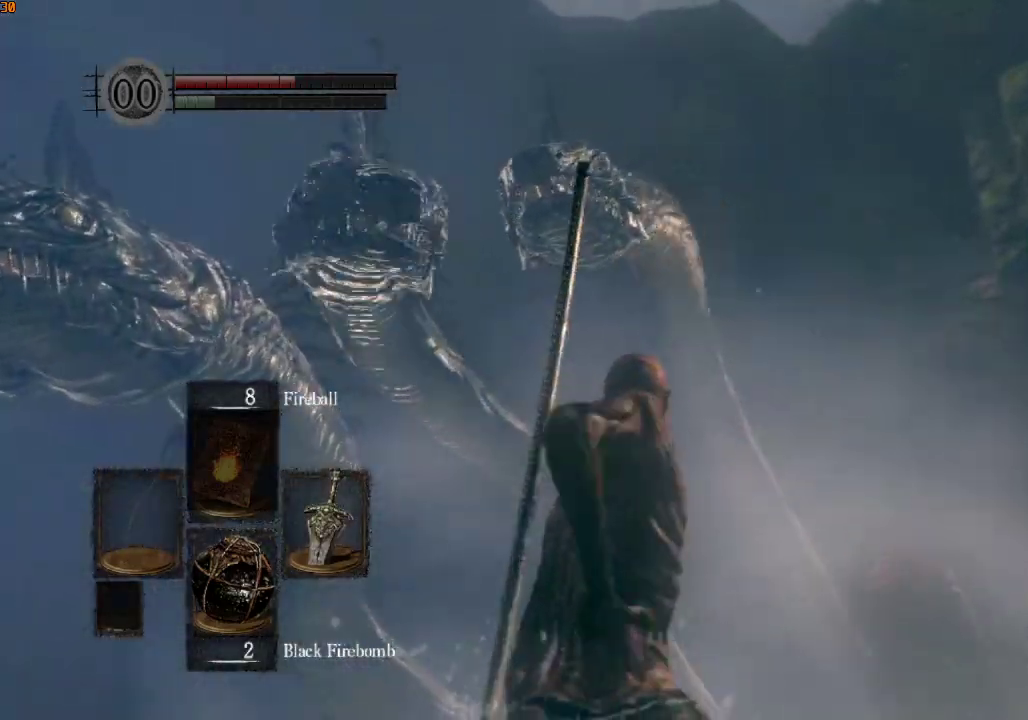
{"dt_ms": 500, "buttons": [], "left_stick": "up", "right_stick": "center", "events": [[333, "right_stick", "center"]]}
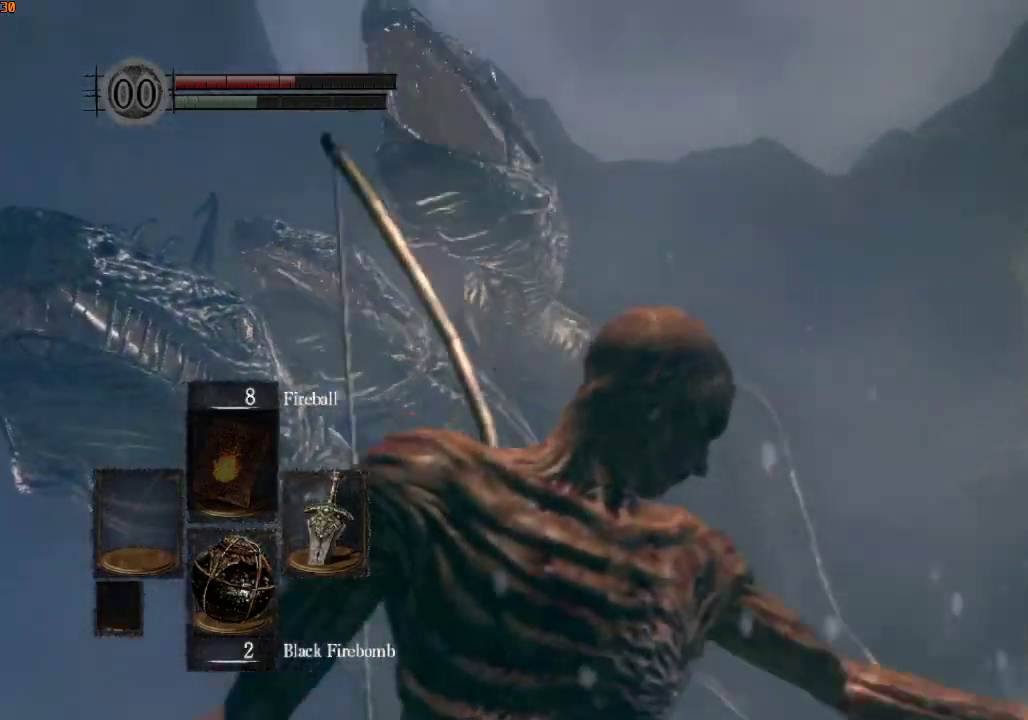
{"dt_ms": 500, "buttons": [], "left_stick": "up", "right_stick": "center", "events": []}
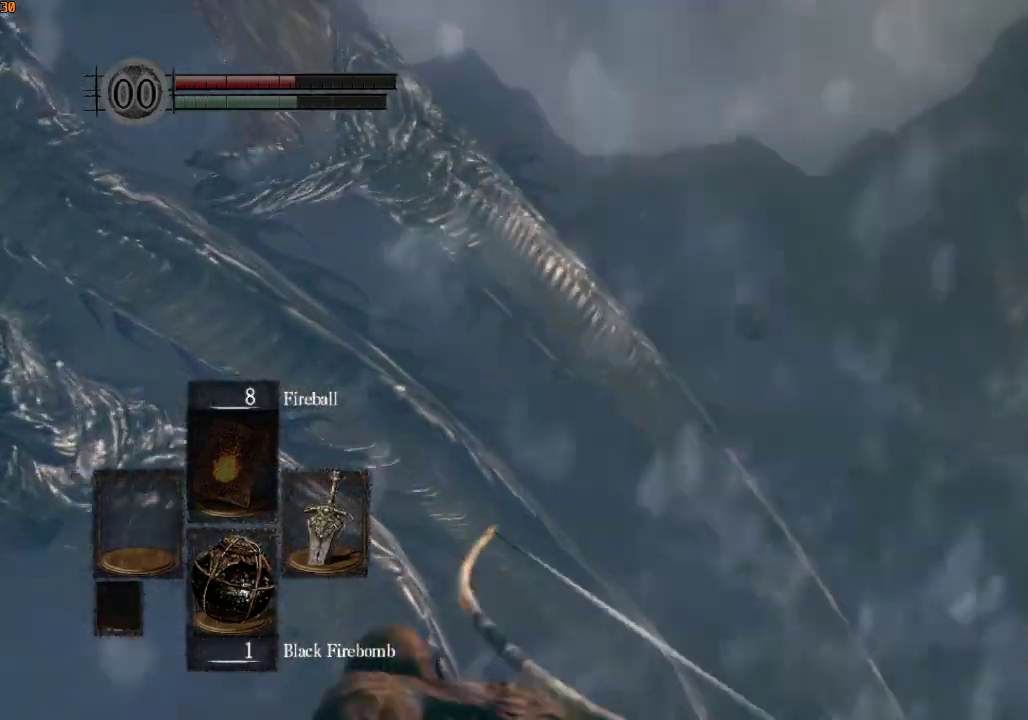
{"dt_ms": 500, "buttons": ["R1"], "left_stick": "right", "right_stick": "center", "events": [[67, "left_stick", "up-right"], [67, "right_stick", "down-left"], [367, "left_stick", "right"], [400, "R1", "down"], [400, "right_stick", "center"]]}
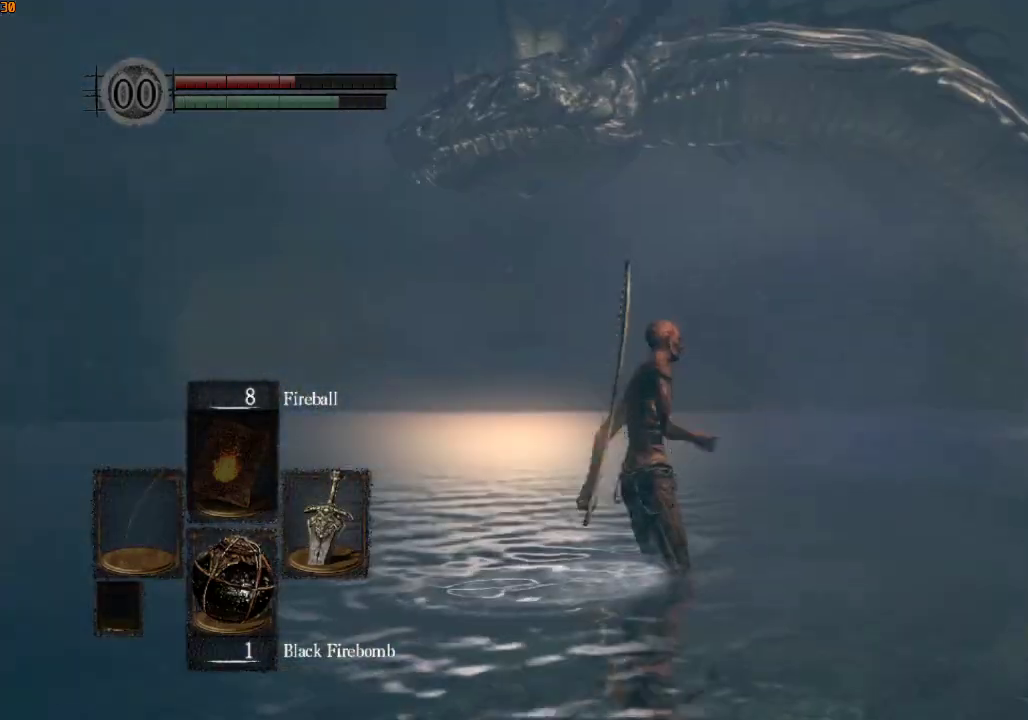
{"dt_ms": 500, "buttons": ["R1"], "left_stick": "right", "right_stick": "center", "events": [[100, "right_stick", "left"], [200, "right_stick", "center"]]}
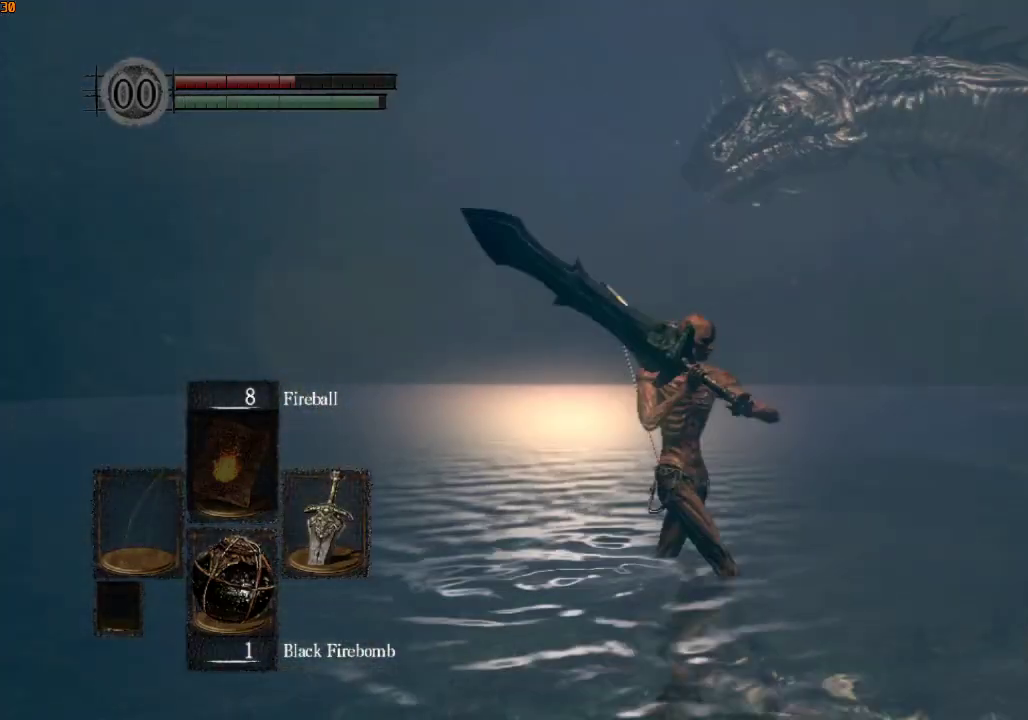
{"dt_ms": 500, "buttons": ["R1"], "left_stick": "right", "right_stick": "down-left", "events": [[300, "right_stick", "down-left"]]}
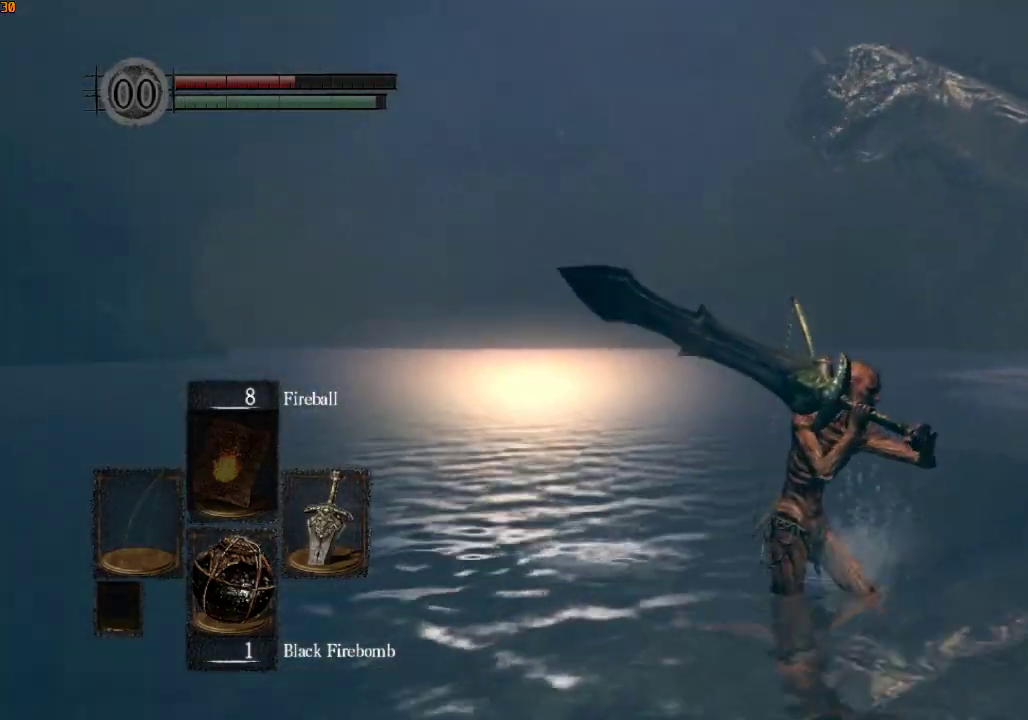
{"dt_ms": 500, "buttons": [], "left_stick": "up-right", "right_stick": "down-left", "events": [[467, "R1", "up"], [467, "left_stick", "up-right"]]}
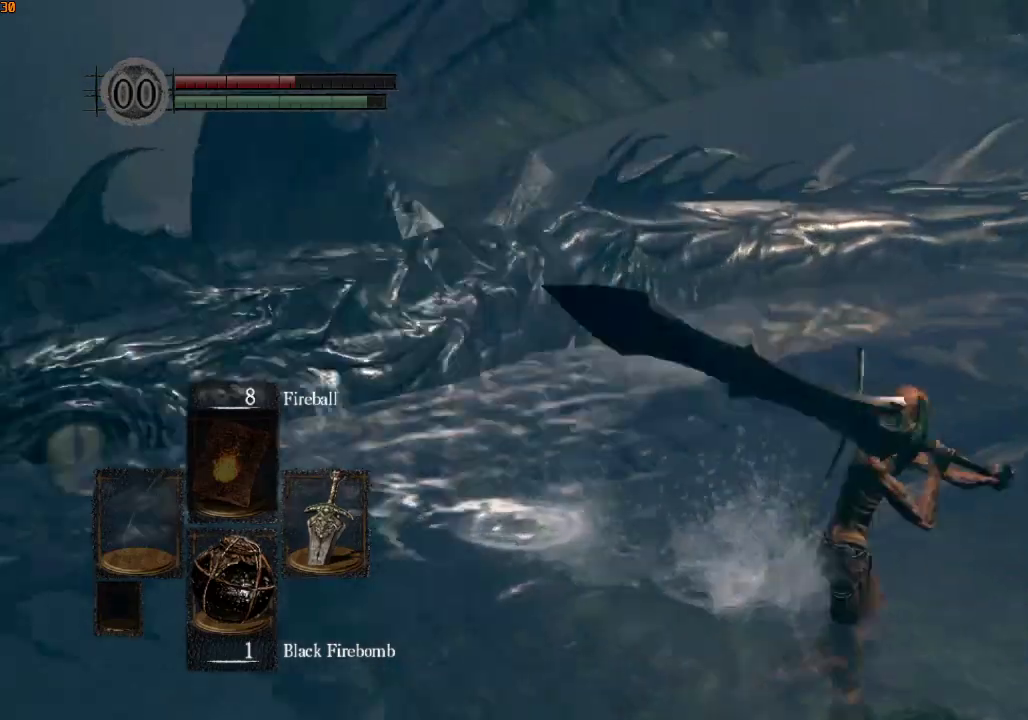
{"dt_ms": 500, "buttons": [], "left_stick": "up", "right_stick": "left", "events": [[33, "left_stick", "up"], [233, "right_stick", "left"]]}
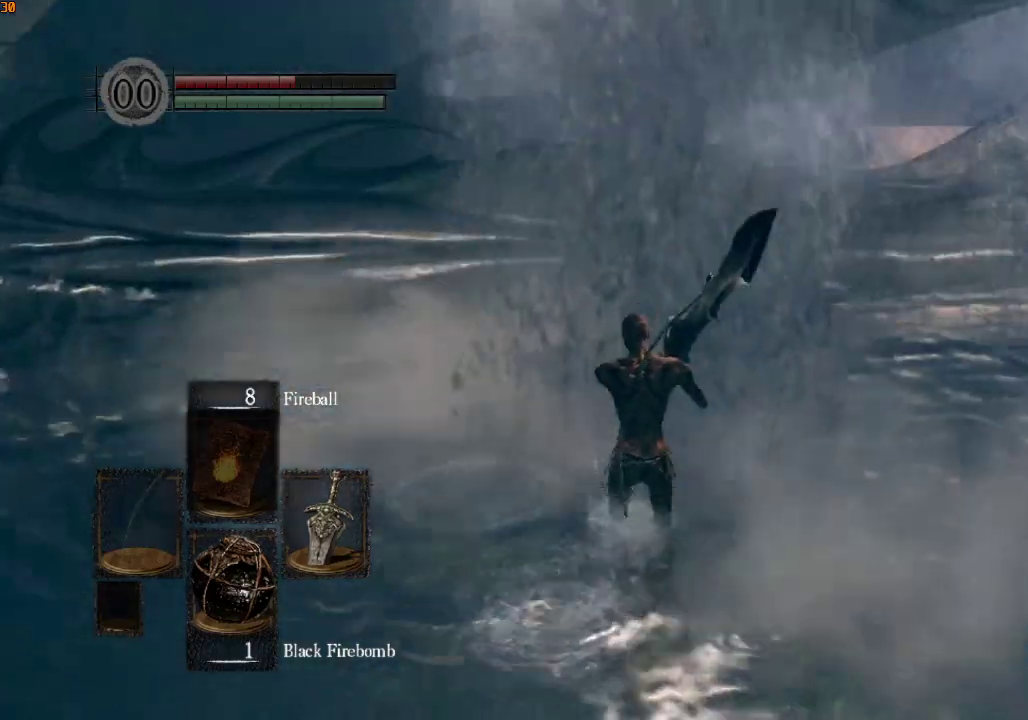
{"dt_ms": 500, "buttons": [], "left_stick": "up", "right_stick": "center", "events": [[167, "right_stick", "center"], [400, "left_stick", "center"], [500, "left_stick", "up"]]}
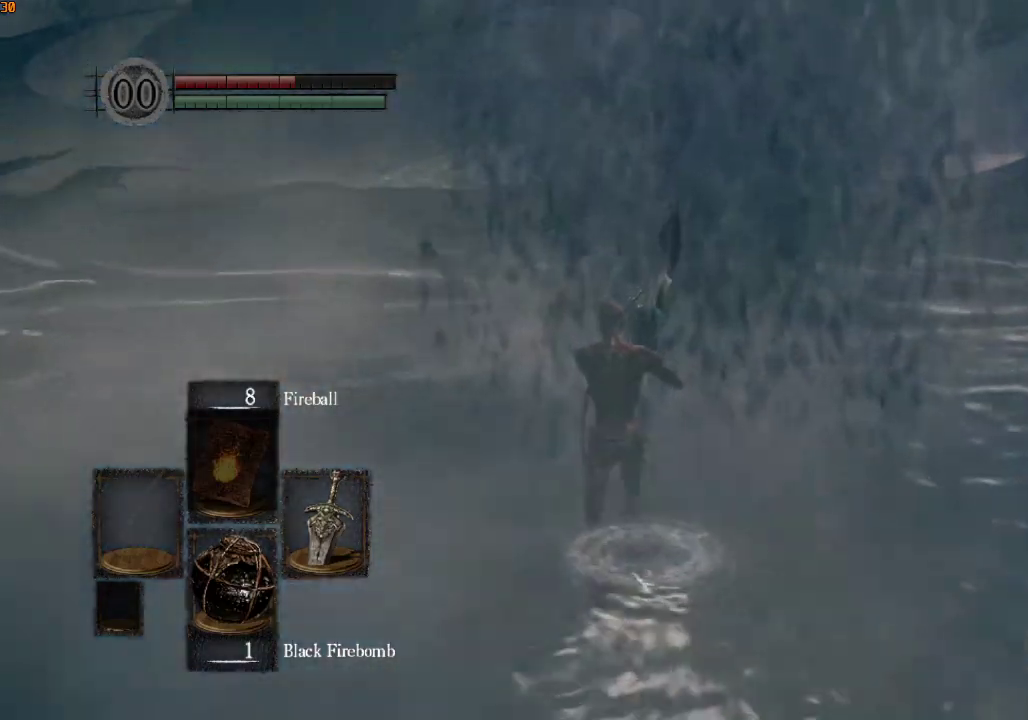
{"dt_ms": 500, "buttons": [], "left_stick": "up", "right_stick": "up-right", "events": [[33, "R2", "down"], [267, "R2", "up"], [500, "right_stick", "up-right"]]}
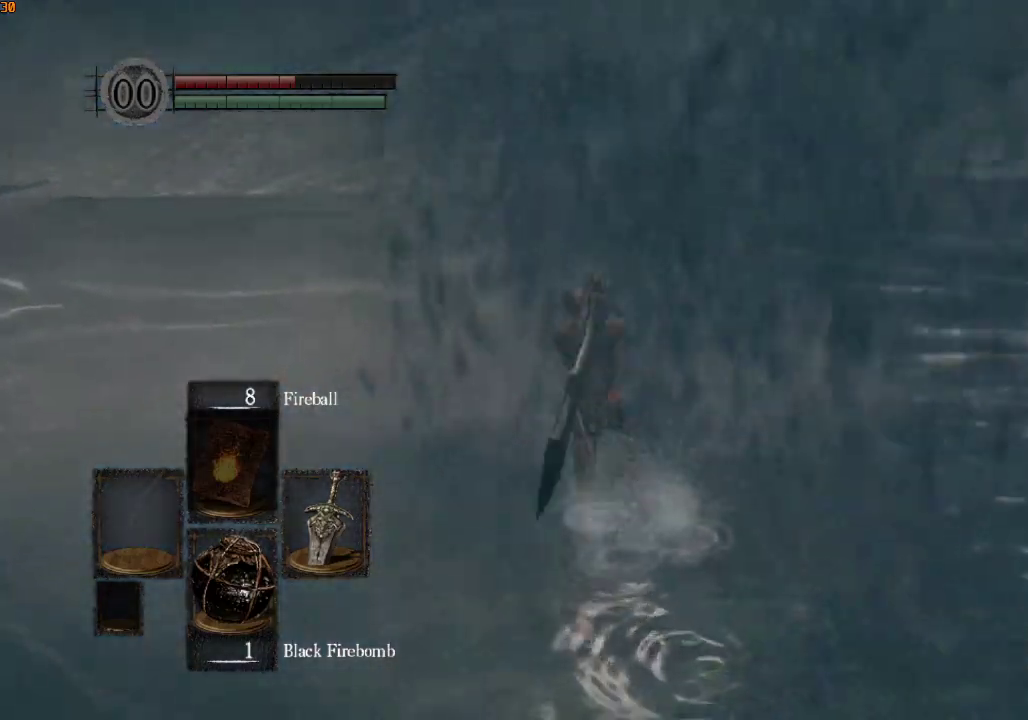
{"dt_ms": 500, "buttons": [], "left_stick": "up", "right_stick": "up-right", "events": []}
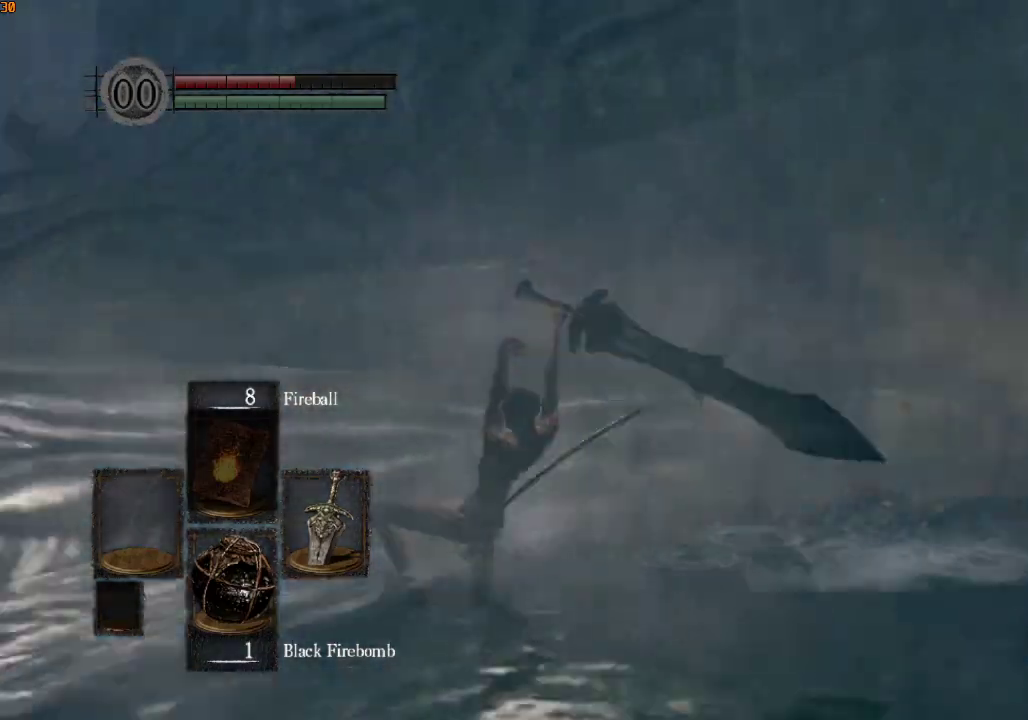
{"dt_ms": 500, "buttons": [], "left_stick": "up", "right_stick": "center", "events": [[133, "right_stick", "center"]]}
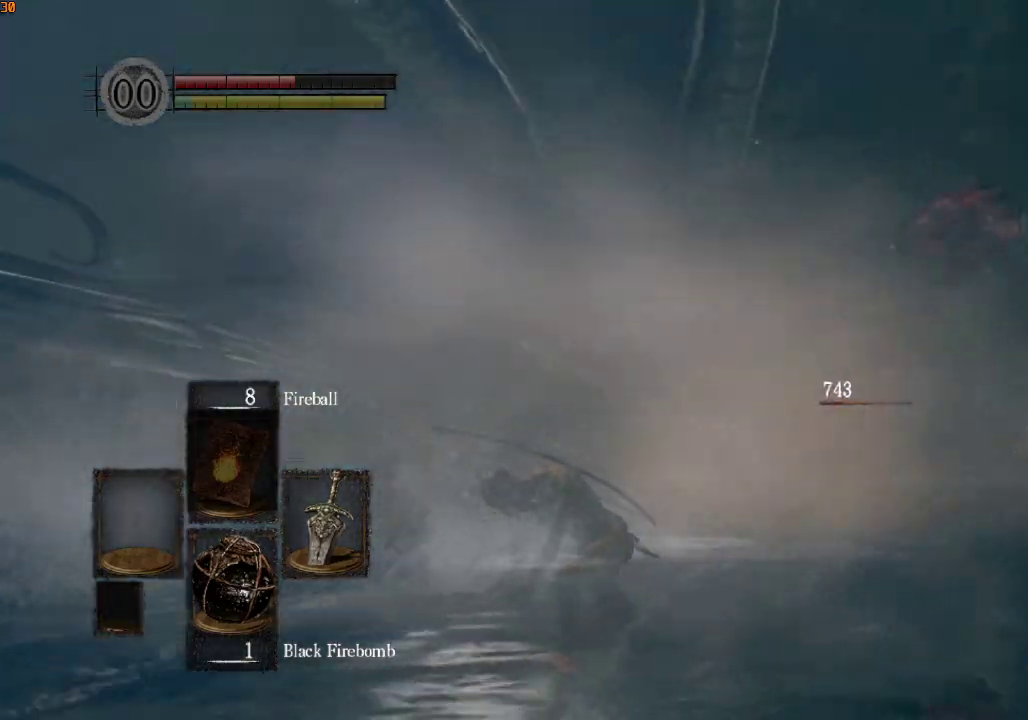
{"dt_ms": 500, "buttons": [], "left_stick": "up", "right_stick": "up", "events": [[67, "right_stick", "up"]]}
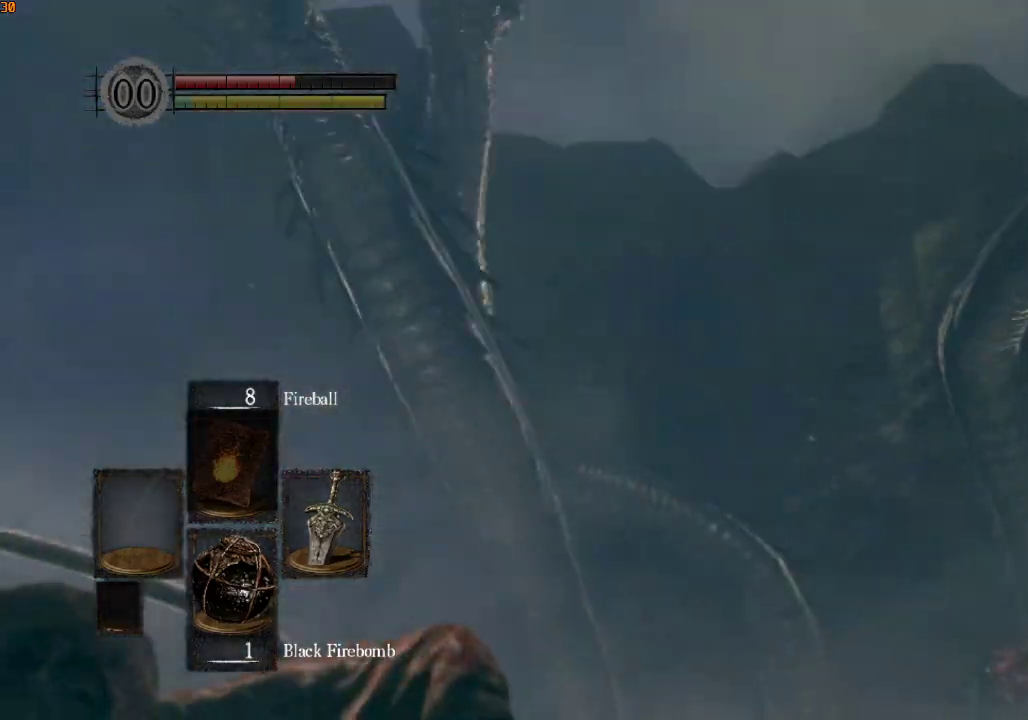
{"dt_ms": 500, "buttons": [], "left_stick": "up", "right_stick": "center", "events": [[67, "right_stick", "center"]]}